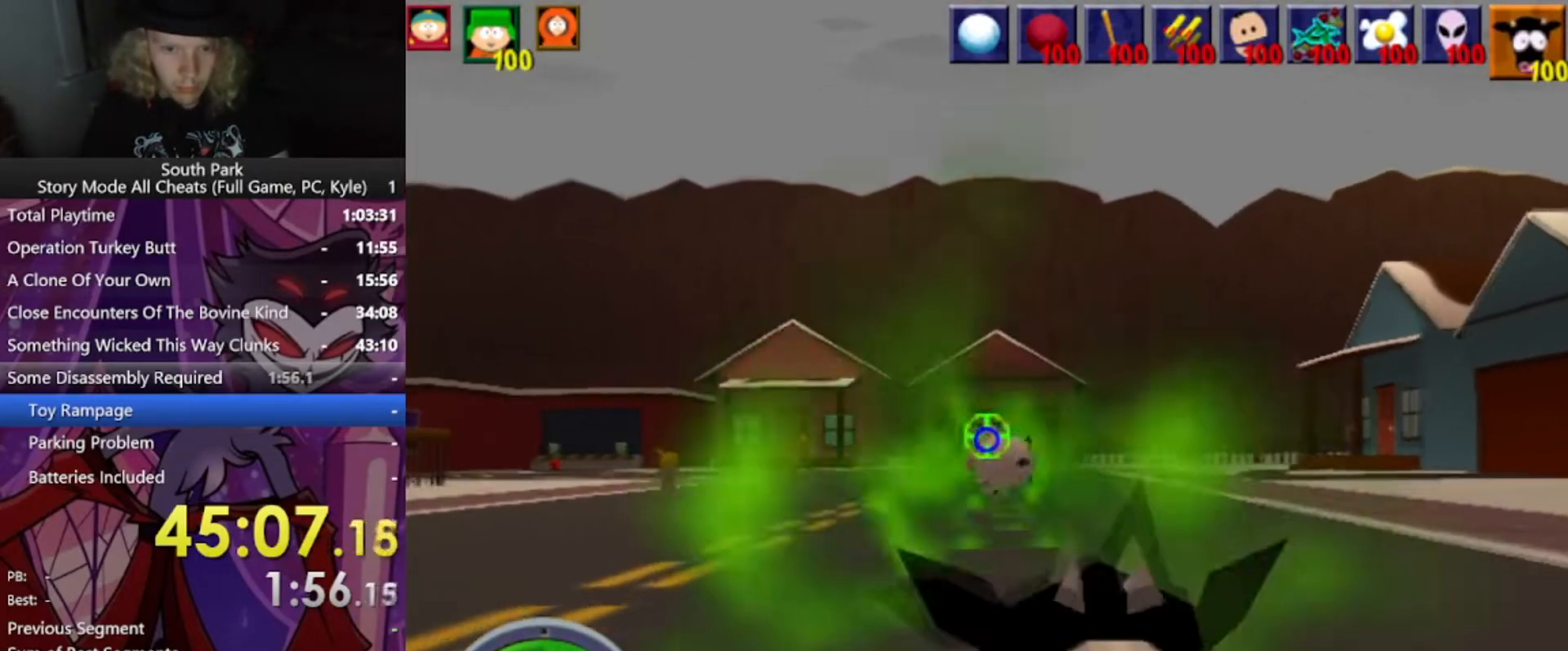
Gameplay with keyboard and mouse; each line is a JSON object with the keys and mouse buttons held at the frame after it. "events" lists presses ("down") and releases ("up") of "1", "2", "3", "4", "5", "a", "alt", "b", "c", "ctrl", "d", "e", "f", "g", "q", "r", "s", "shift", "space", "t", "tab", "tilde", "v", "w", "x", "z", "mouse_left", "mouse_wheel", "mouse_right", "mouse_mb4" and "mouse_mb5" between this image and that frame as [ms after this image, input, new state], when the widget could be followed in between. "mouse_left", "mouse_wheel", "mouse_right", "mouse_mb4", "mouse_mb5" = the "left", "wheel", "right", "mb4", "mb5" buttons of the "mouse" list. No other keys are recorded. "wheel" means that the mouse wheel is clicked or scrolled. Mouse movement is not recorded.
{"keys": [], "mouse": [], "events": []}
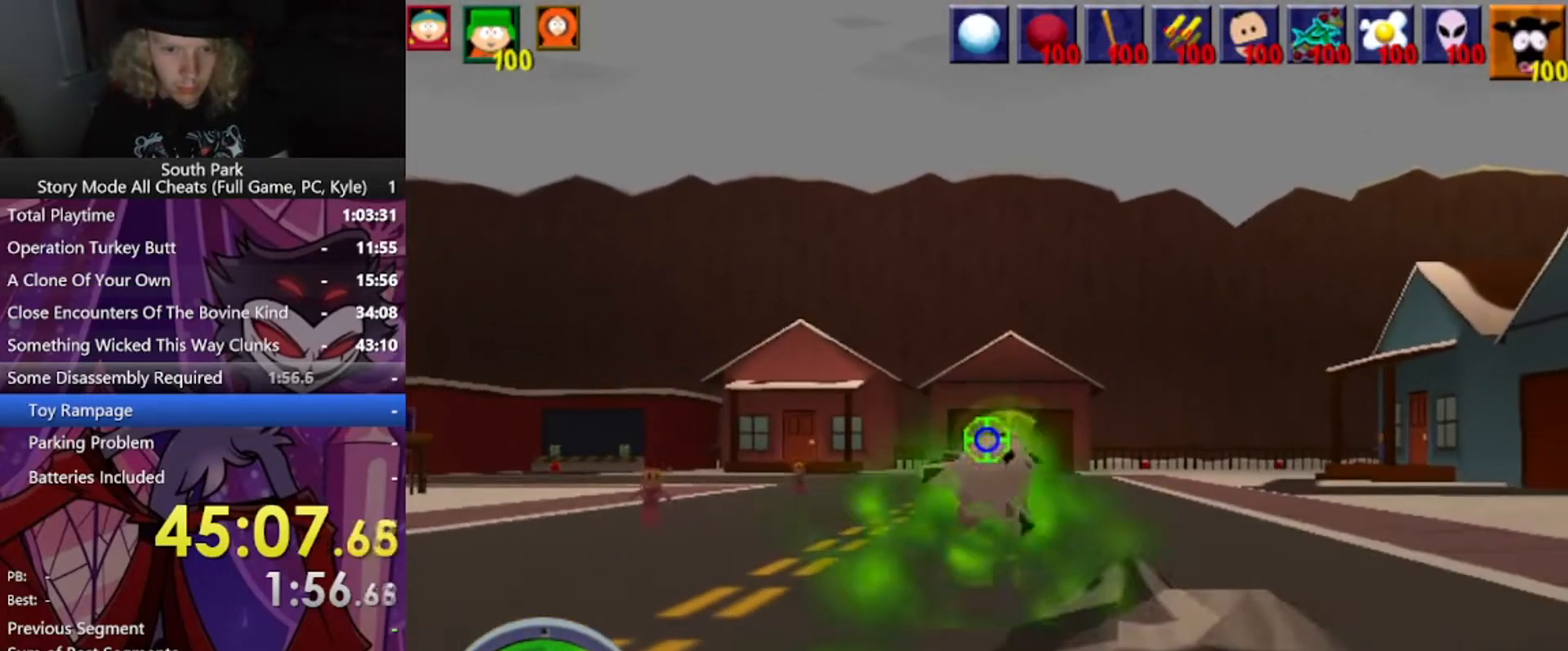
{"keys": ["a"], "mouse": [], "events": [[467, "a", "down"]]}
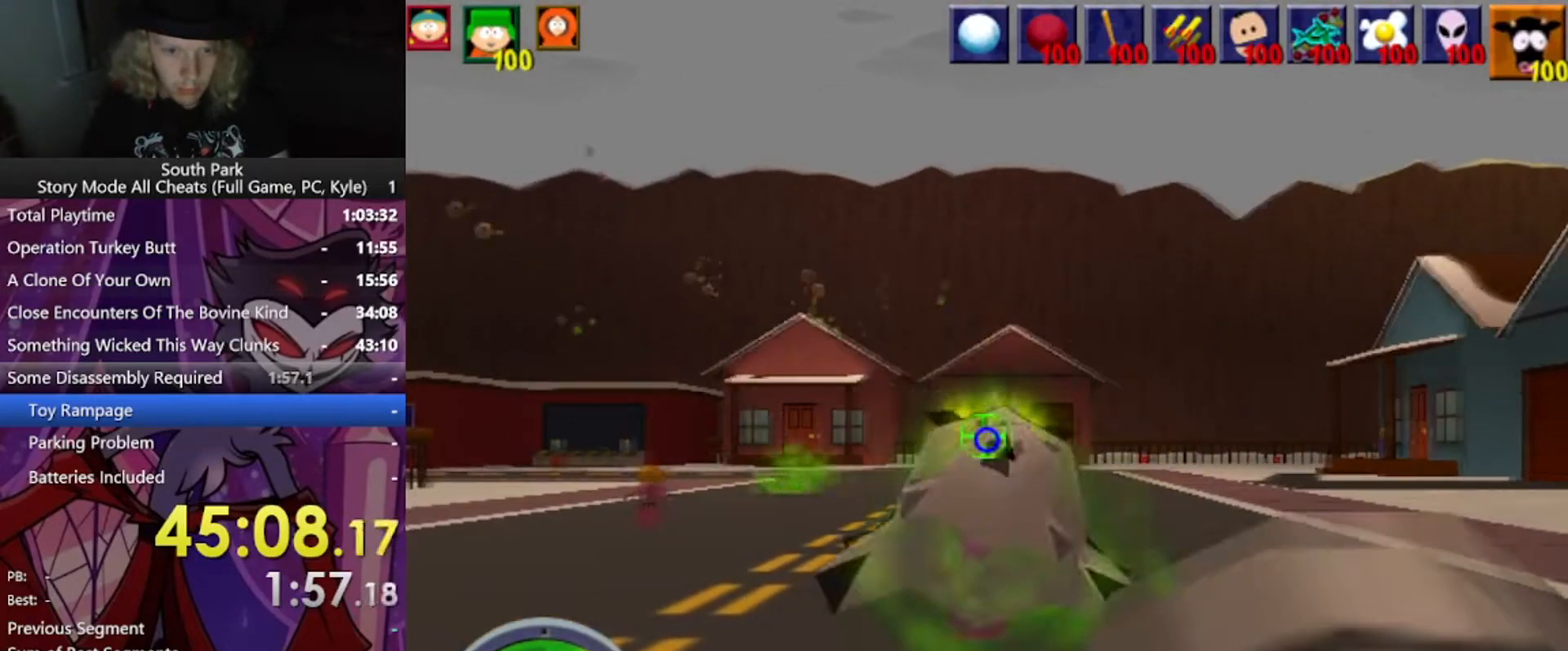
{"keys": [], "mouse": [], "events": [[333, "a", "up"]]}
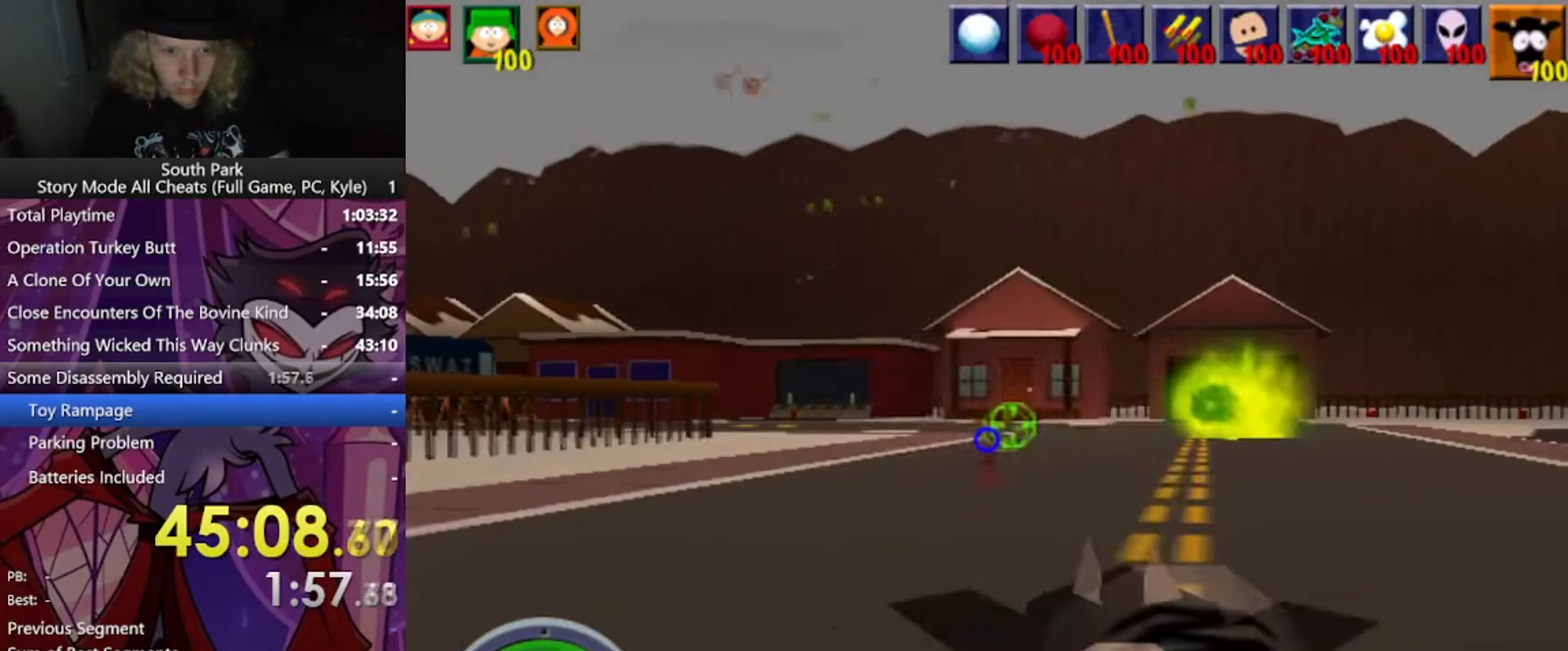
{"keys": [], "mouse": [], "events": []}
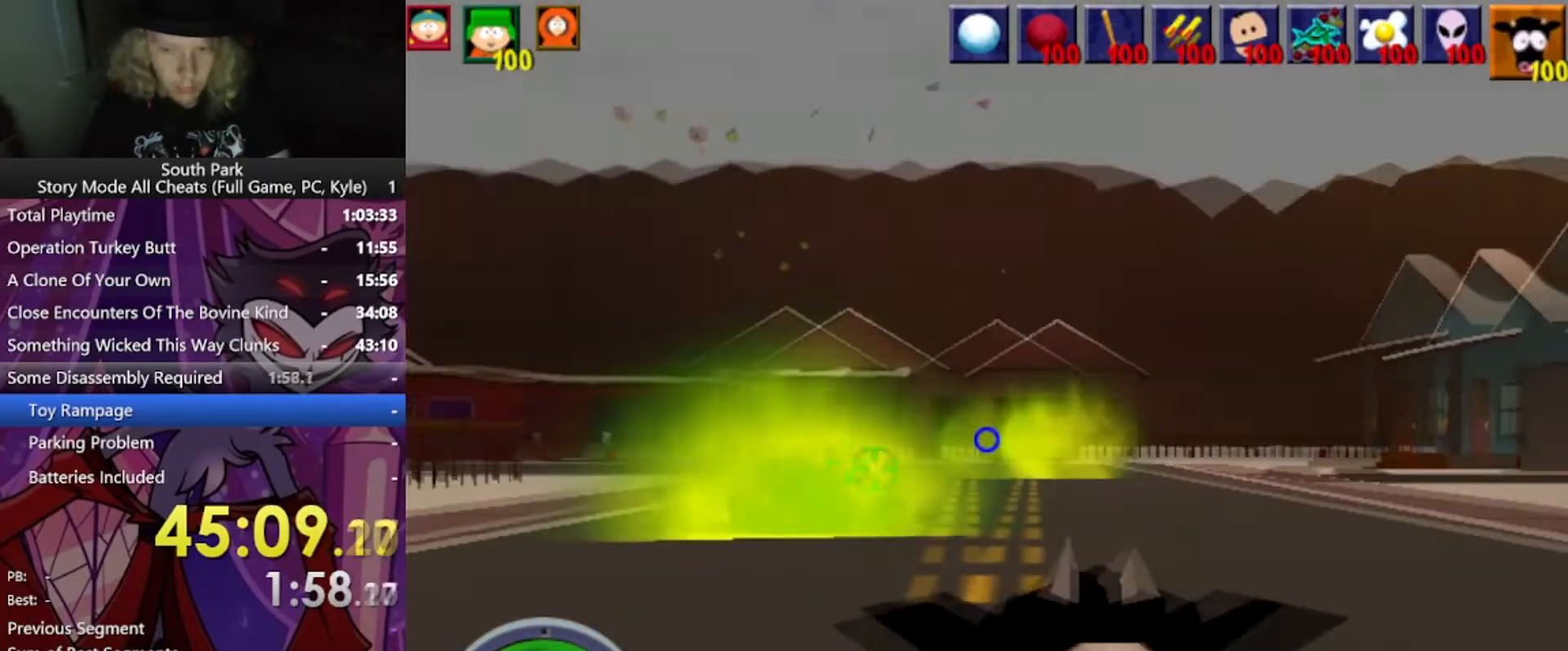
{"keys": ["w"], "mouse": [], "events": [[100, "d", "down"], [133, "w", "down"], [500, "d", "up"]]}
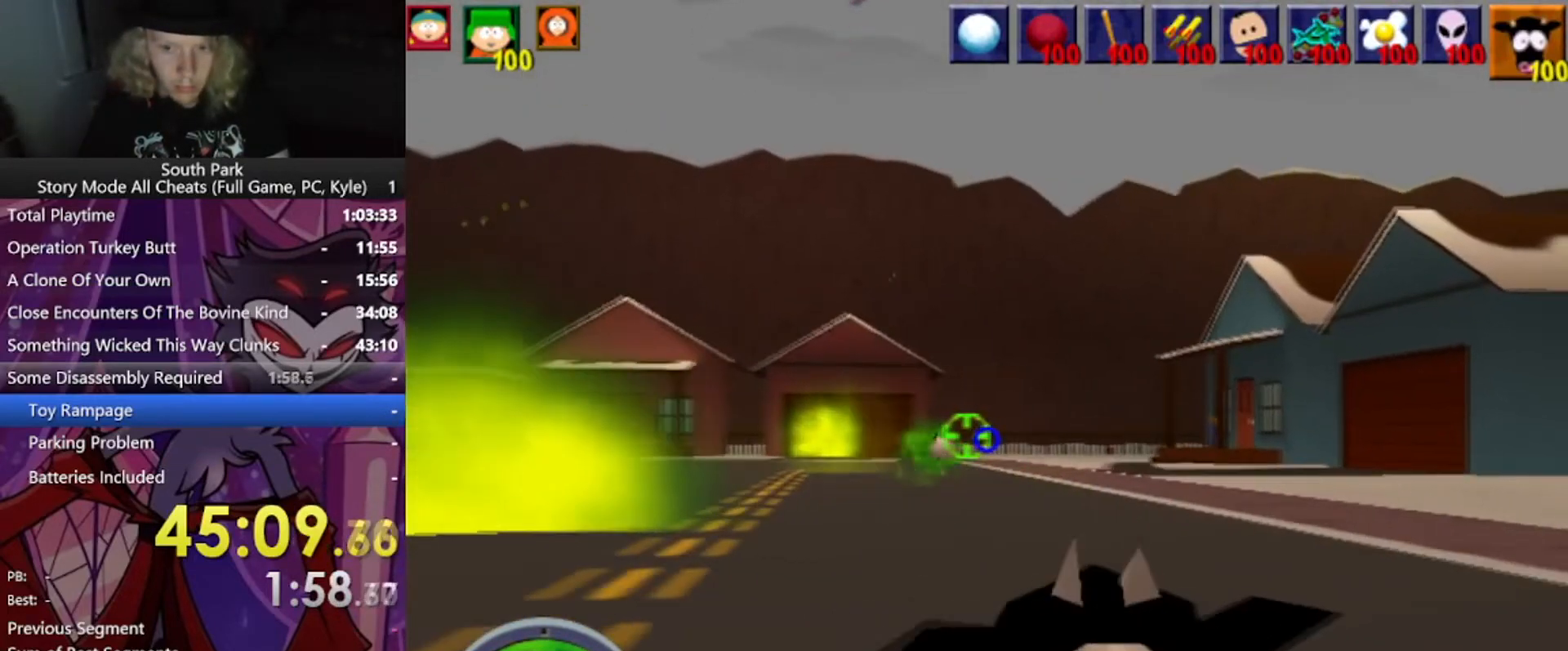
{"keys": ["a", "w"], "mouse": [], "events": [[300, "a", "down"]]}
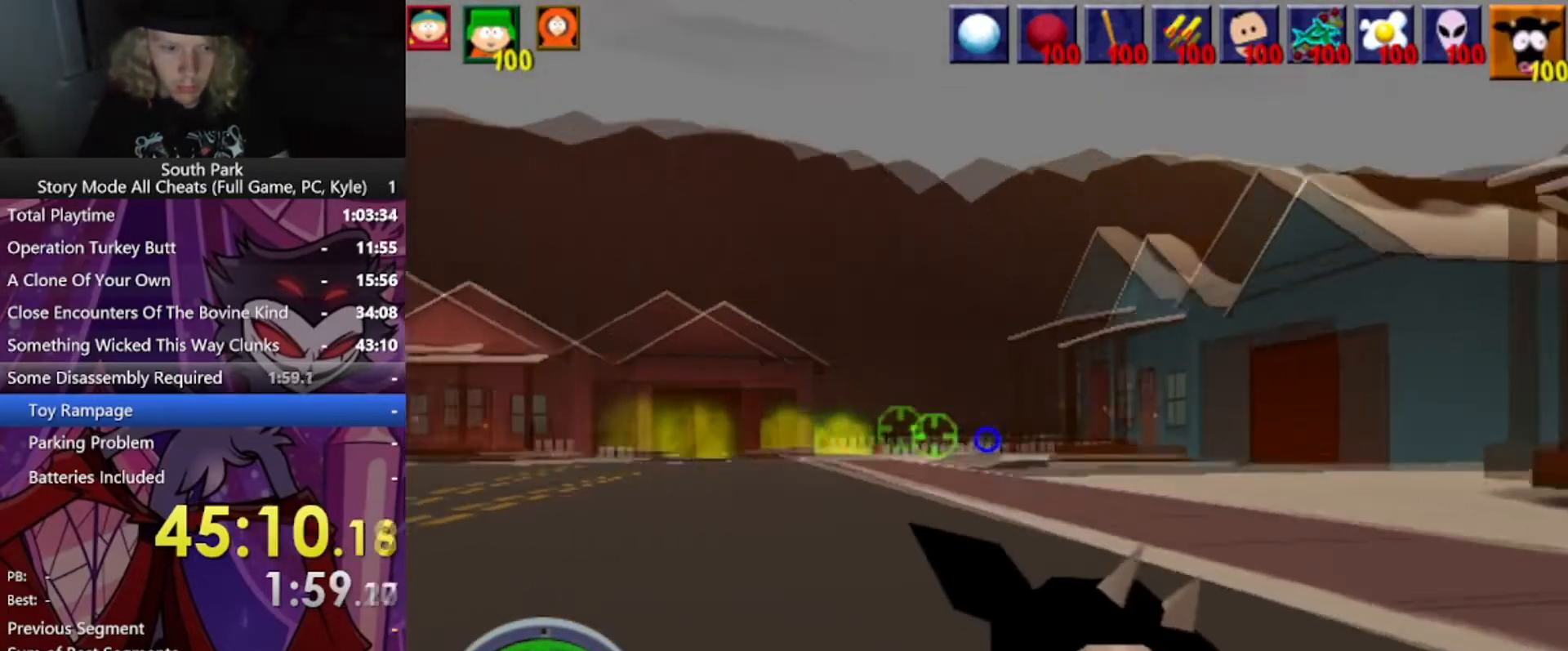
{"keys": ["a", "w"], "mouse": ["left"], "events": [[400, "mouse_left", "down"]]}
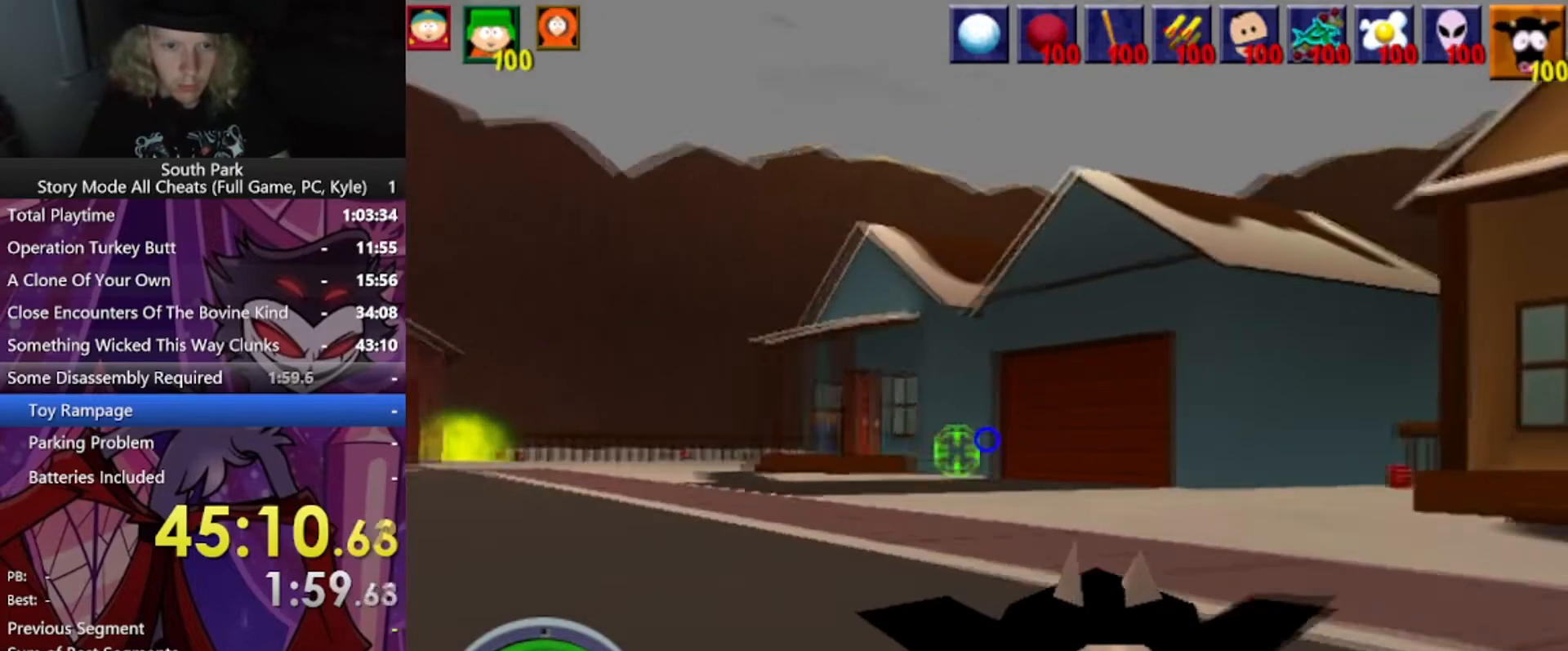
{"keys": ["a", "w"], "mouse": [], "events": [[400, "mouse_left", "up"]]}
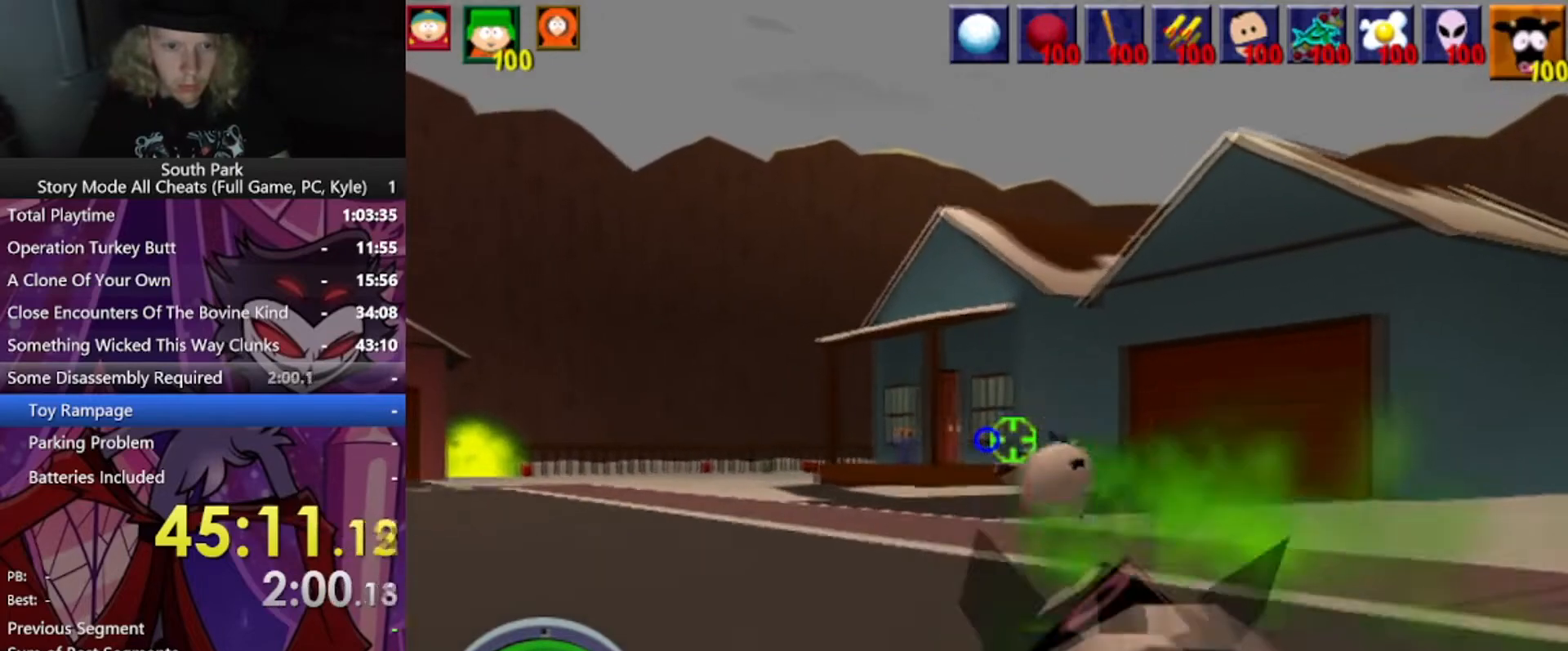
{"keys": [], "mouse": [], "events": [[234, "a", "up"], [501, "w", "up"]]}
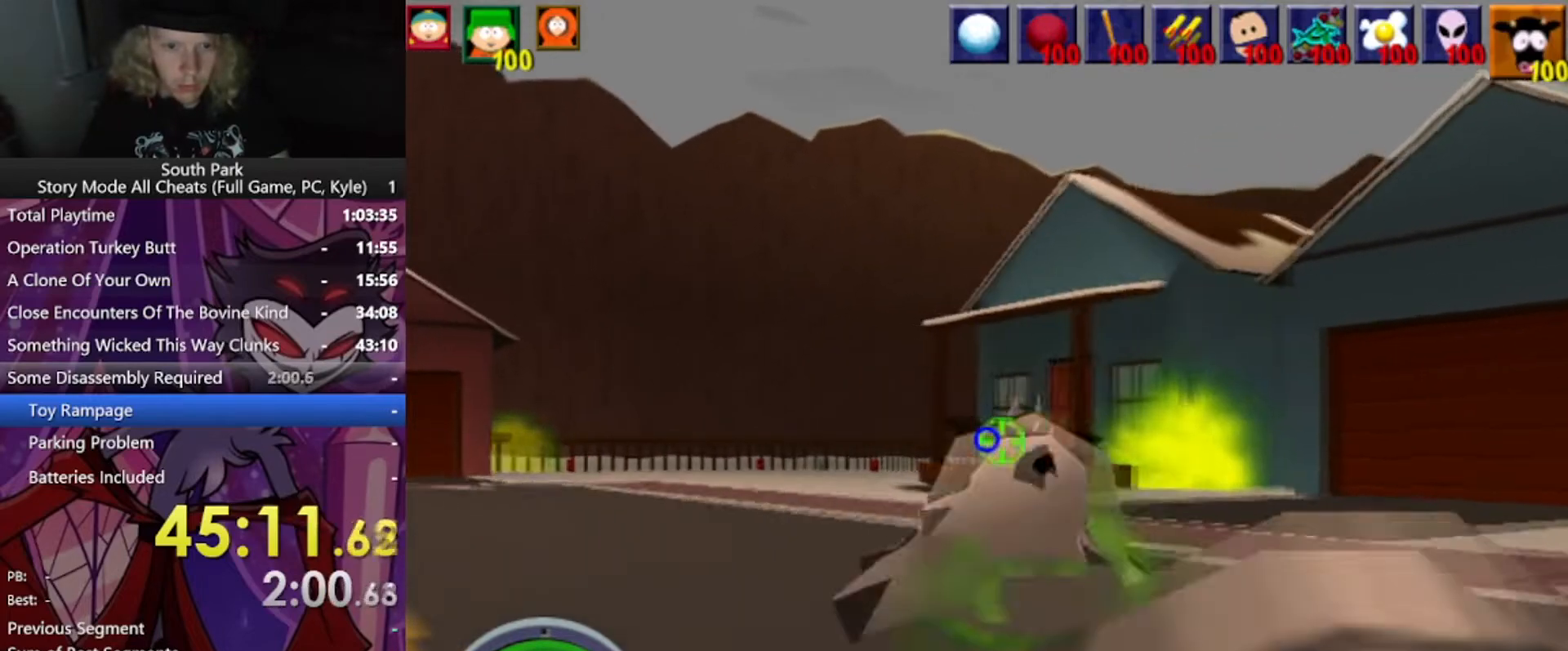
{"keys": [], "mouse": [], "events": []}
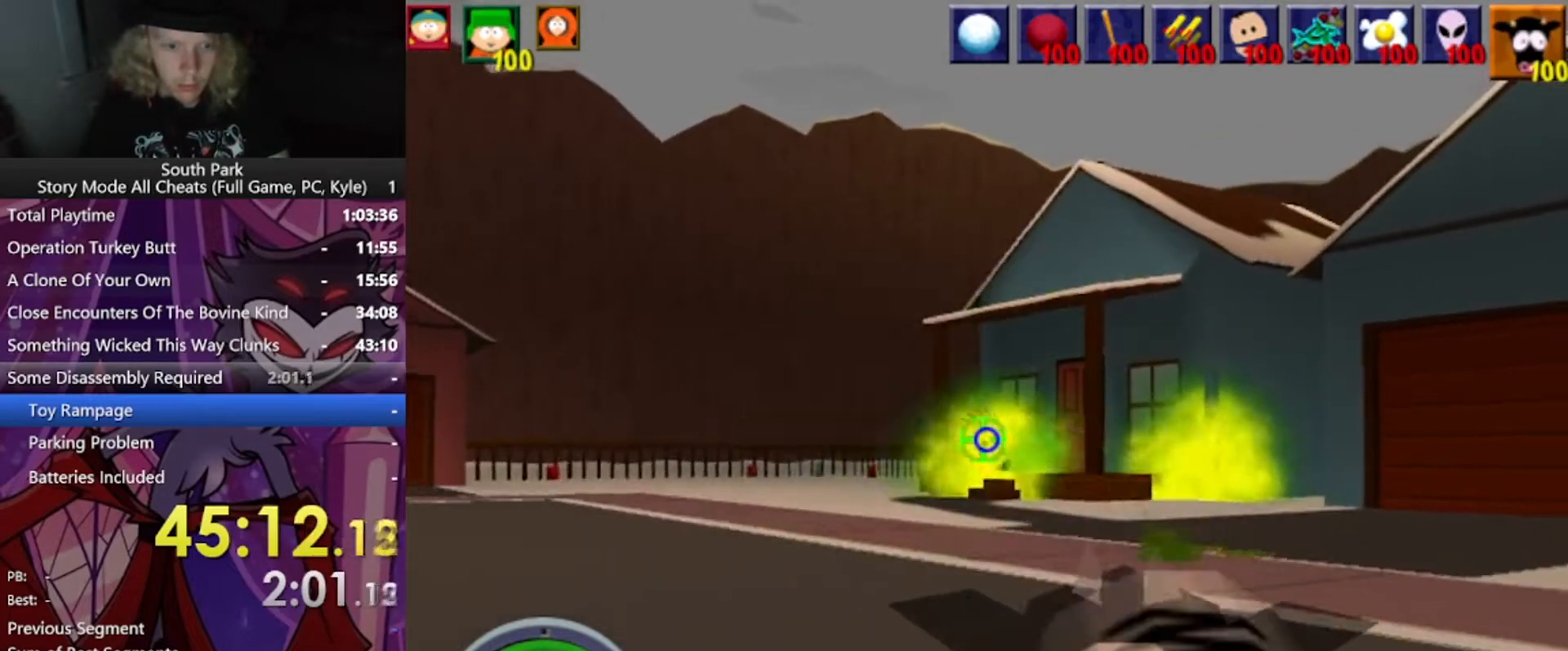
{"keys": [], "mouse": [], "events": [[167, "w", "down"], [401, "w", "up"]]}
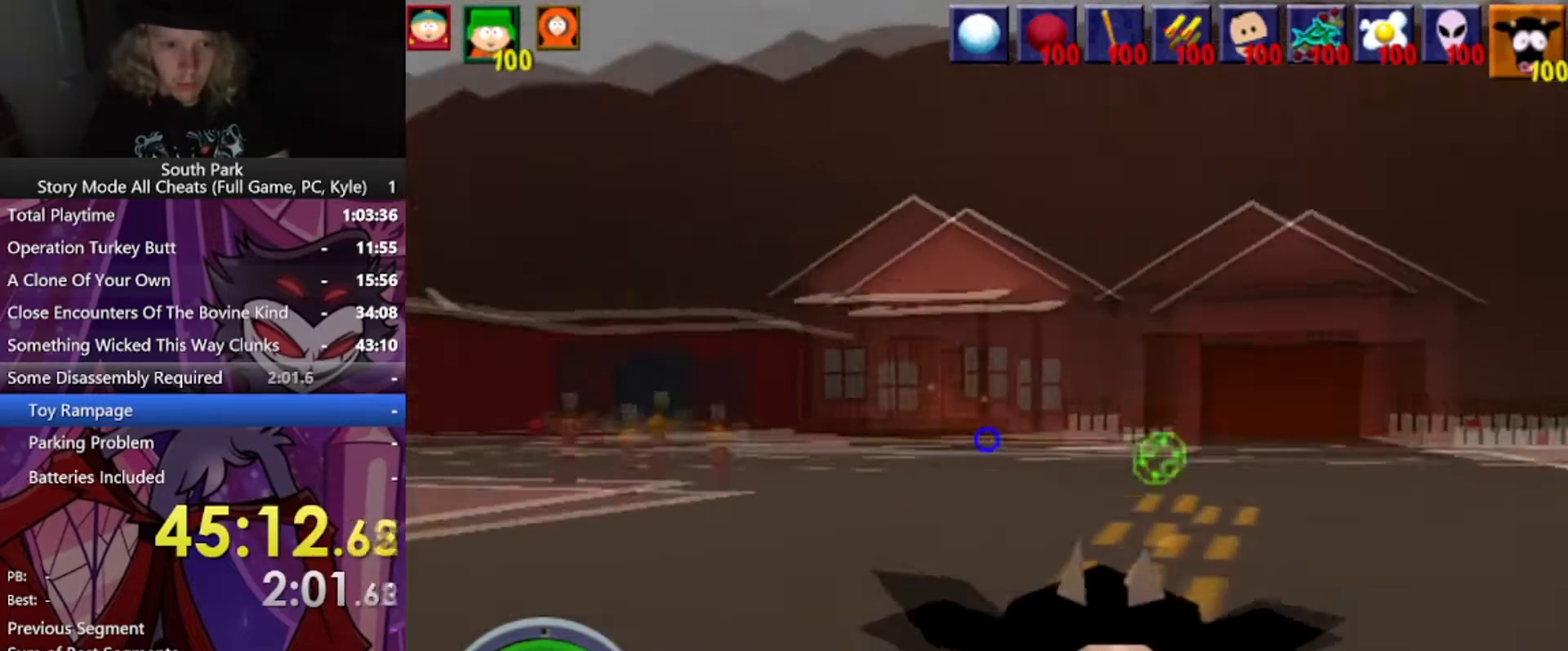
{"keys": [], "mouse": [], "events": []}
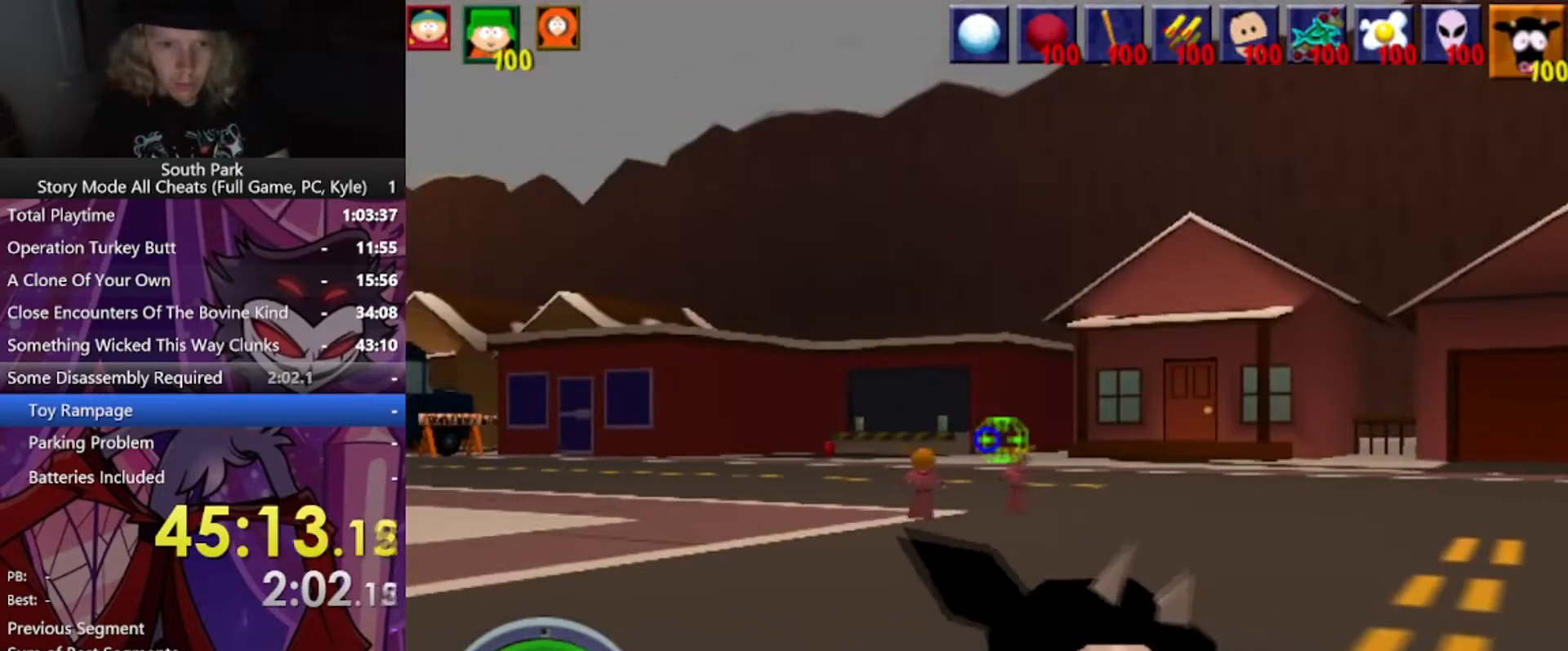
{"keys": [], "mouse": [], "events": []}
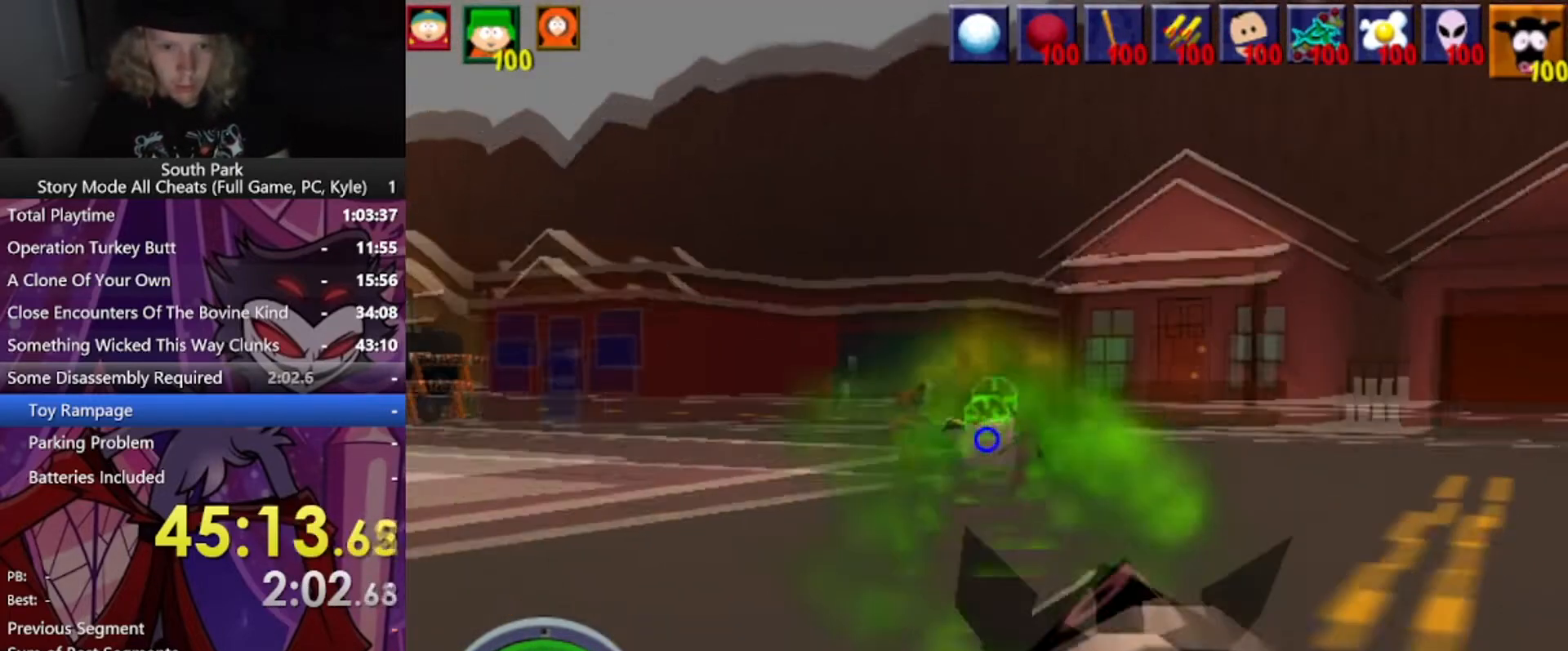
{"keys": [], "mouse": [], "events": []}
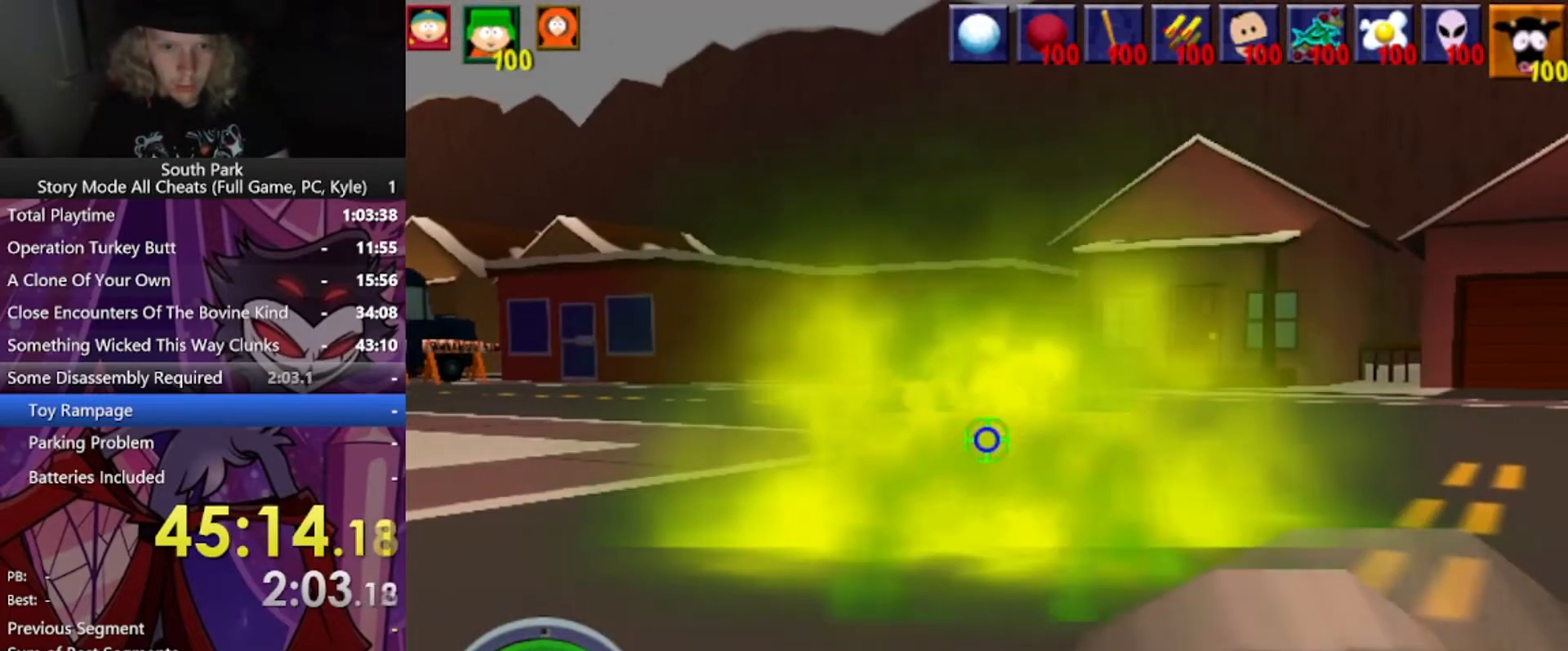
{"keys": ["a"], "mouse": [], "events": [[467, "a", "down"]]}
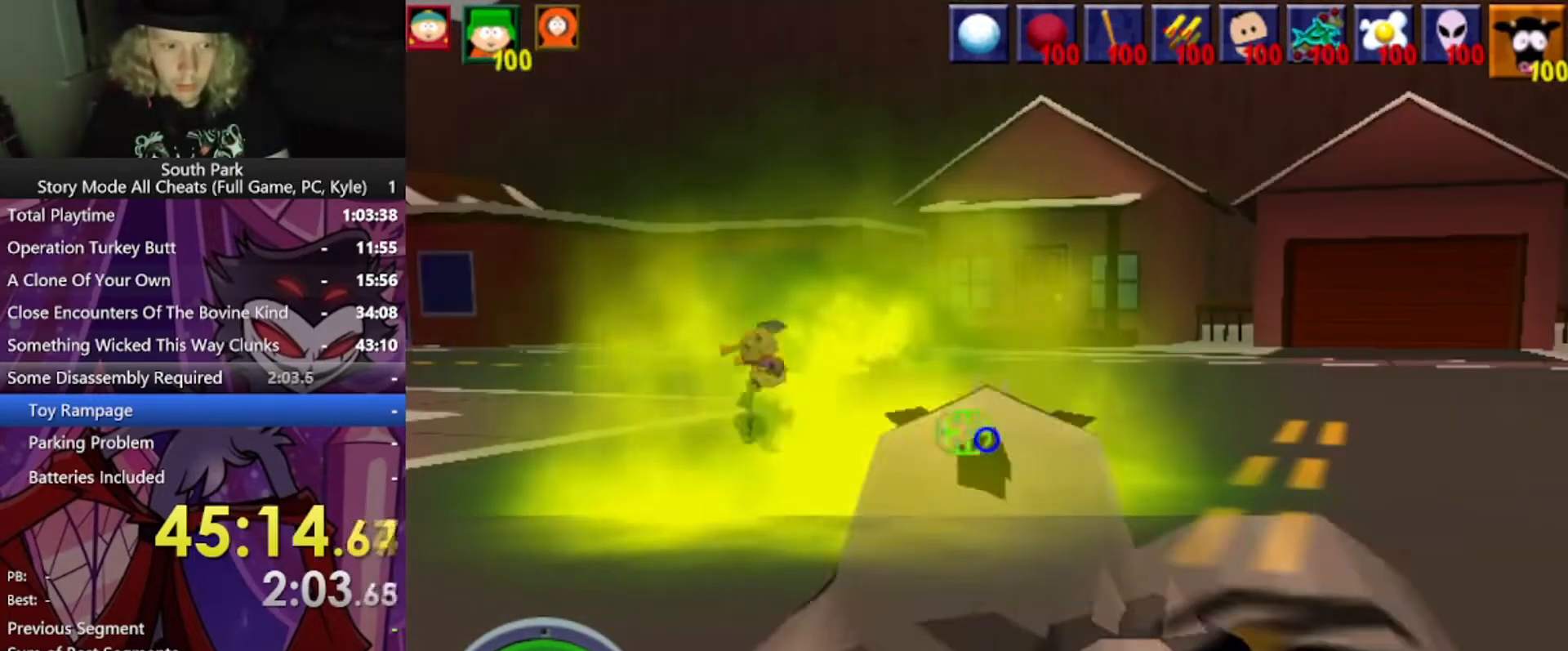
{"keys": ["a"], "mouse": [], "events": [[333, "a", "up"], [434, "a", "down"]]}
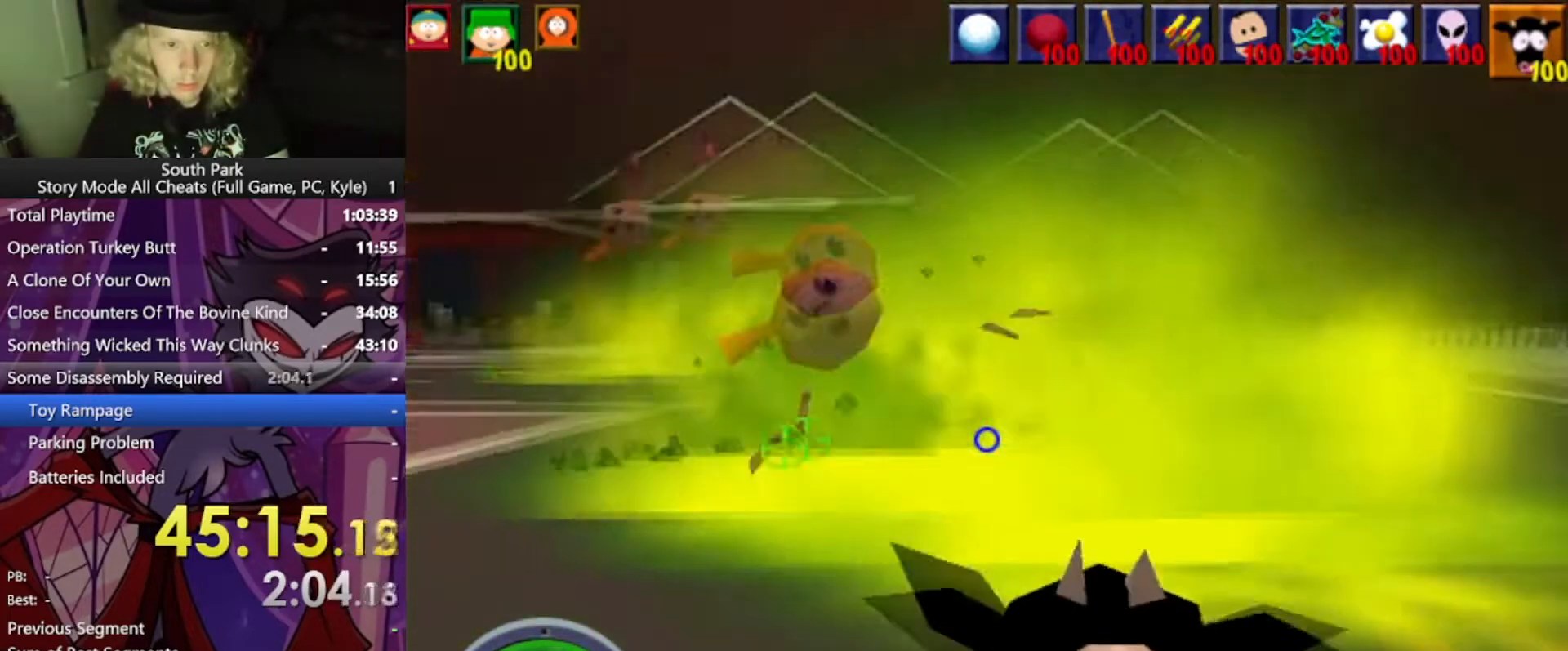
{"keys": ["a", "w"], "mouse": [], "events": [[167, "a", "up"], [301, "w", "down"], [434, "a", "down"]]}
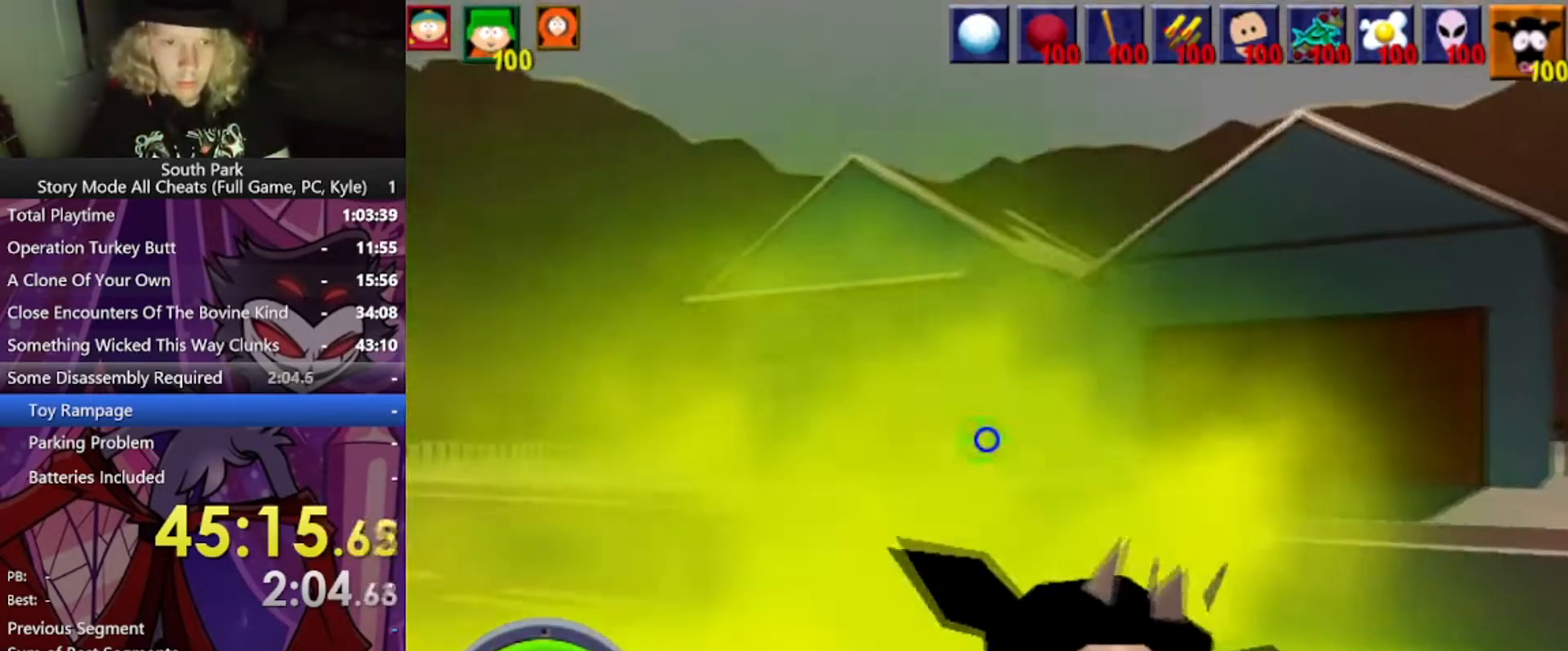
{"keys": ["w"], "mouse": [], "events": [[467, "a", "up"]]}
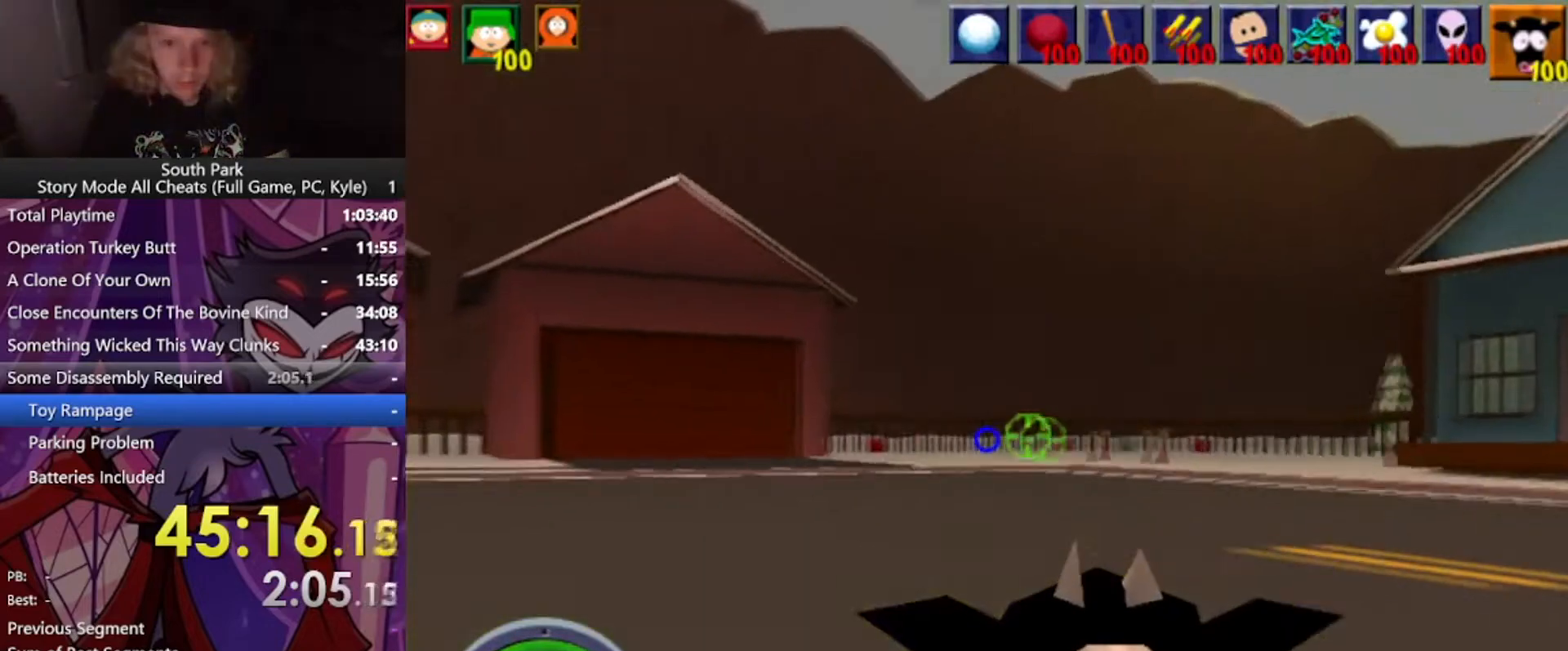
{"keys": ["w"], "mouse": ["left"], "events": [[367, "mouse_left", "down"]]}
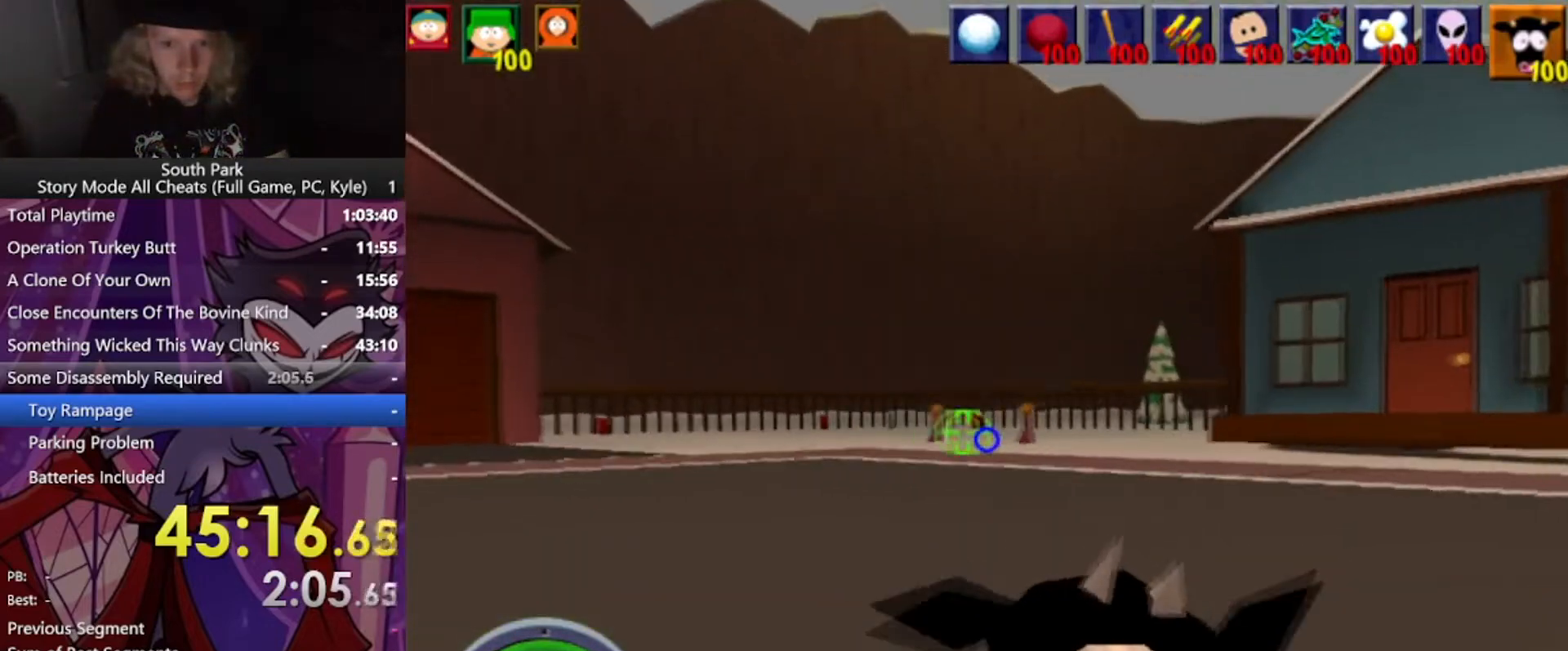
{"keys": [], "mouse": [], "events": [[400, "mouse_left", "up"], [400, "w", "up"]]}
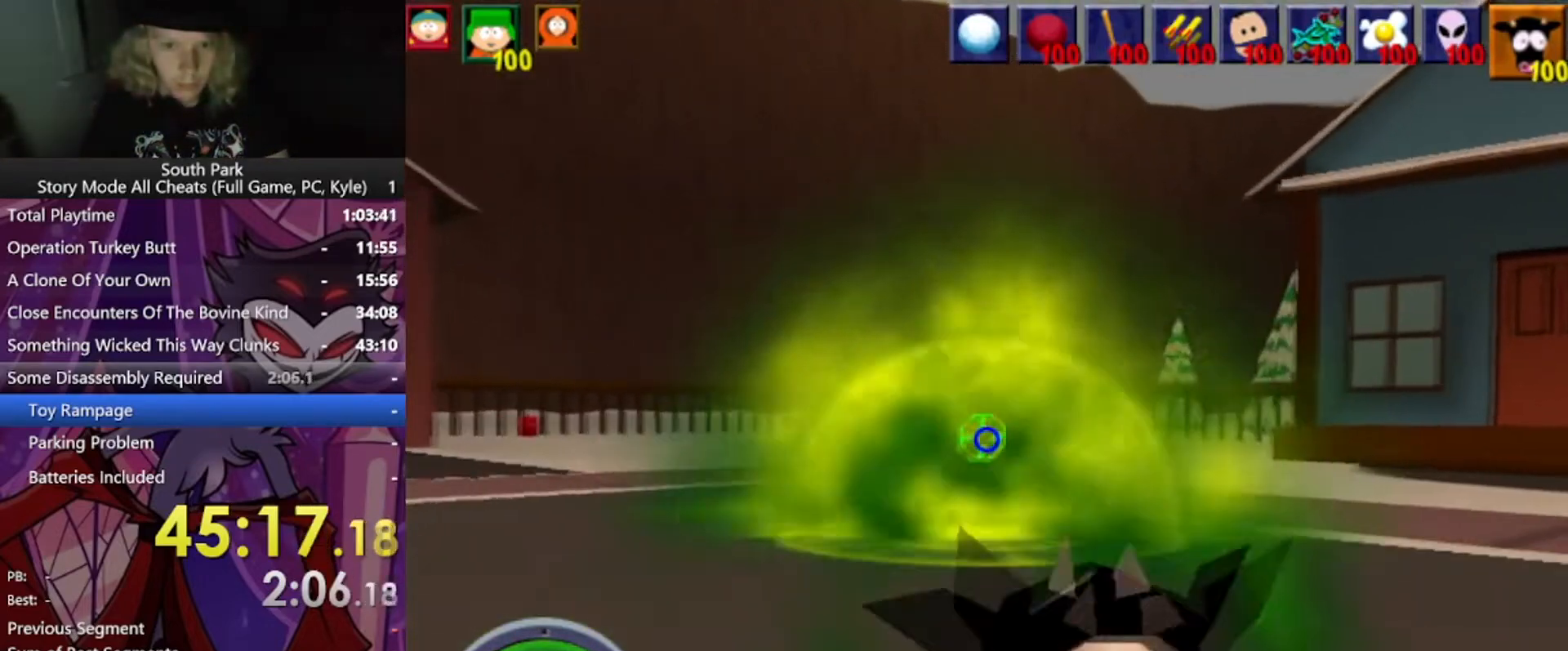
{"keys": ["w"], "mouse": ["left"], "events": [[367, "mouse_left", "down"], [367, "w", "down"]]}
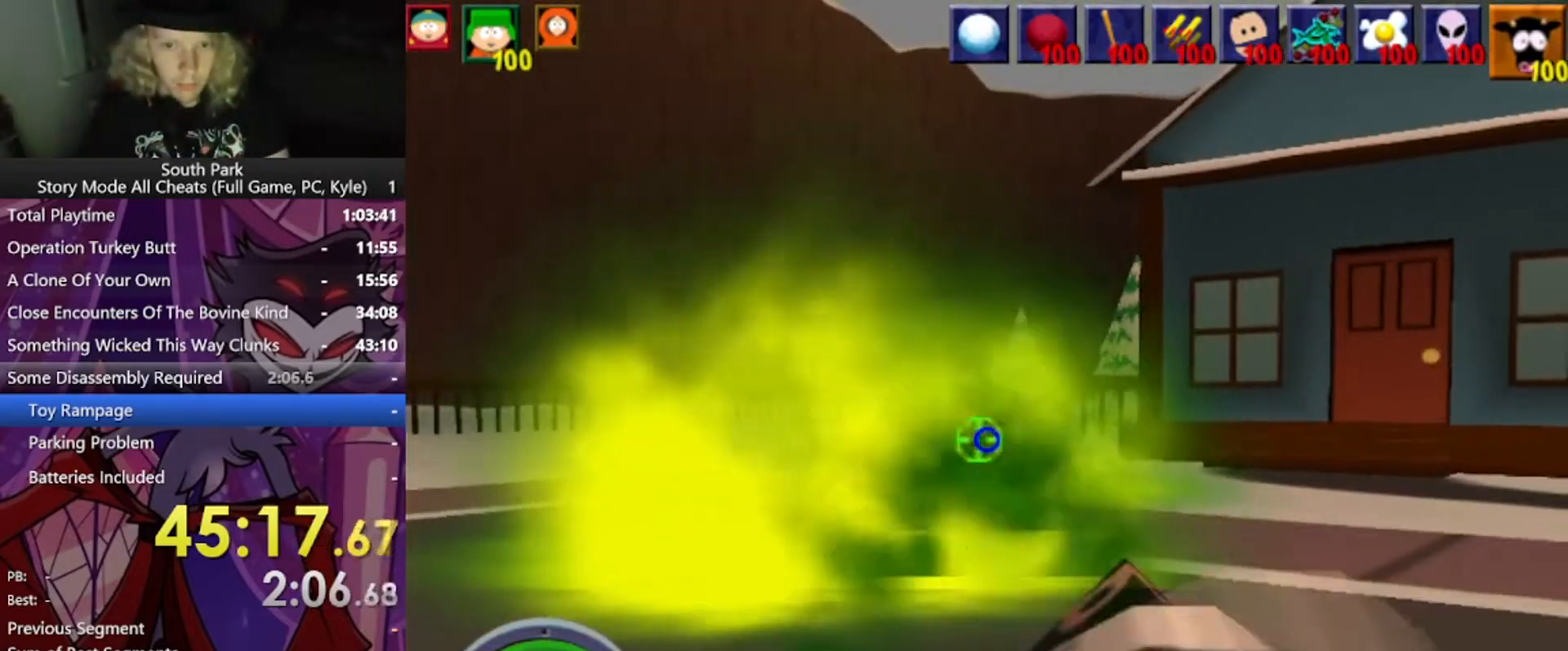
{"keys": [], "mouse": [], "events": [[100, "w", "up"], [367, "mouse_left", "up"]]}
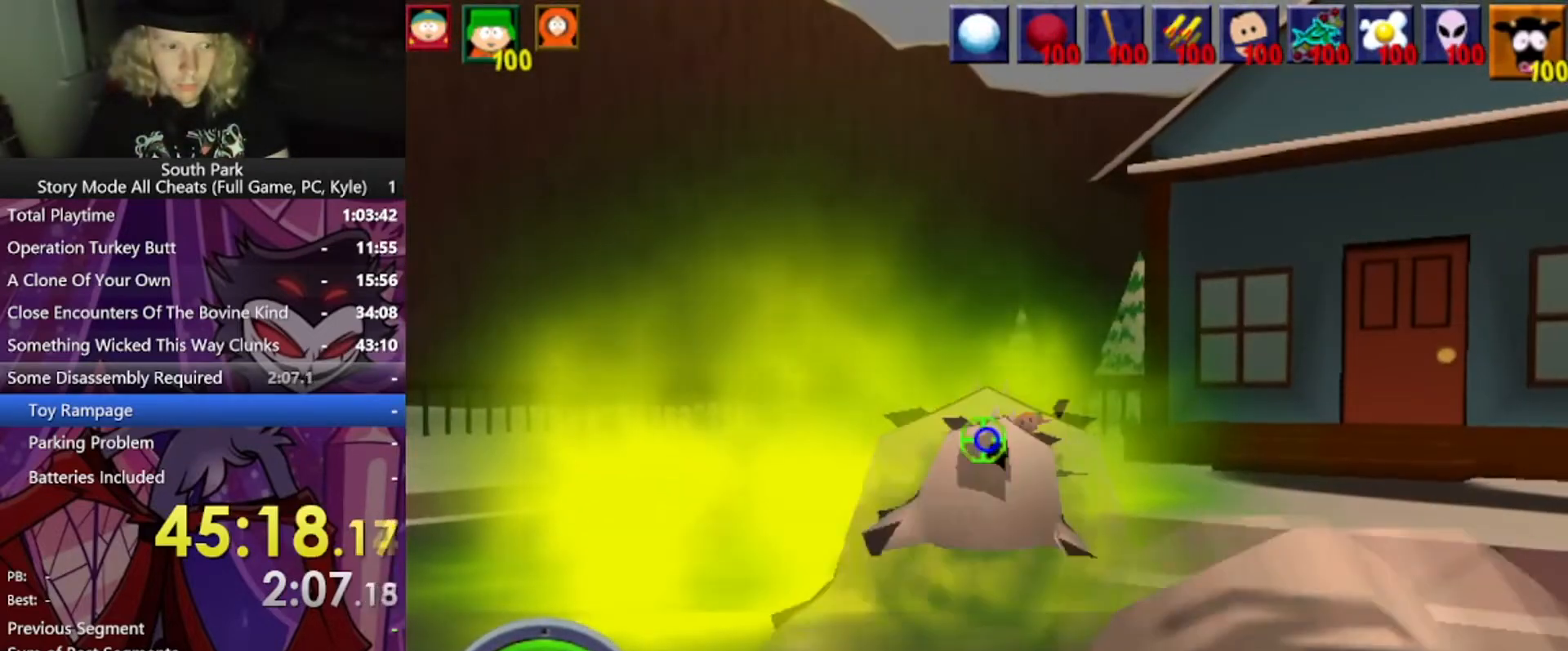
{"keys": ["a"], "mouse": [], "events": [[201, "a", "down"]]}
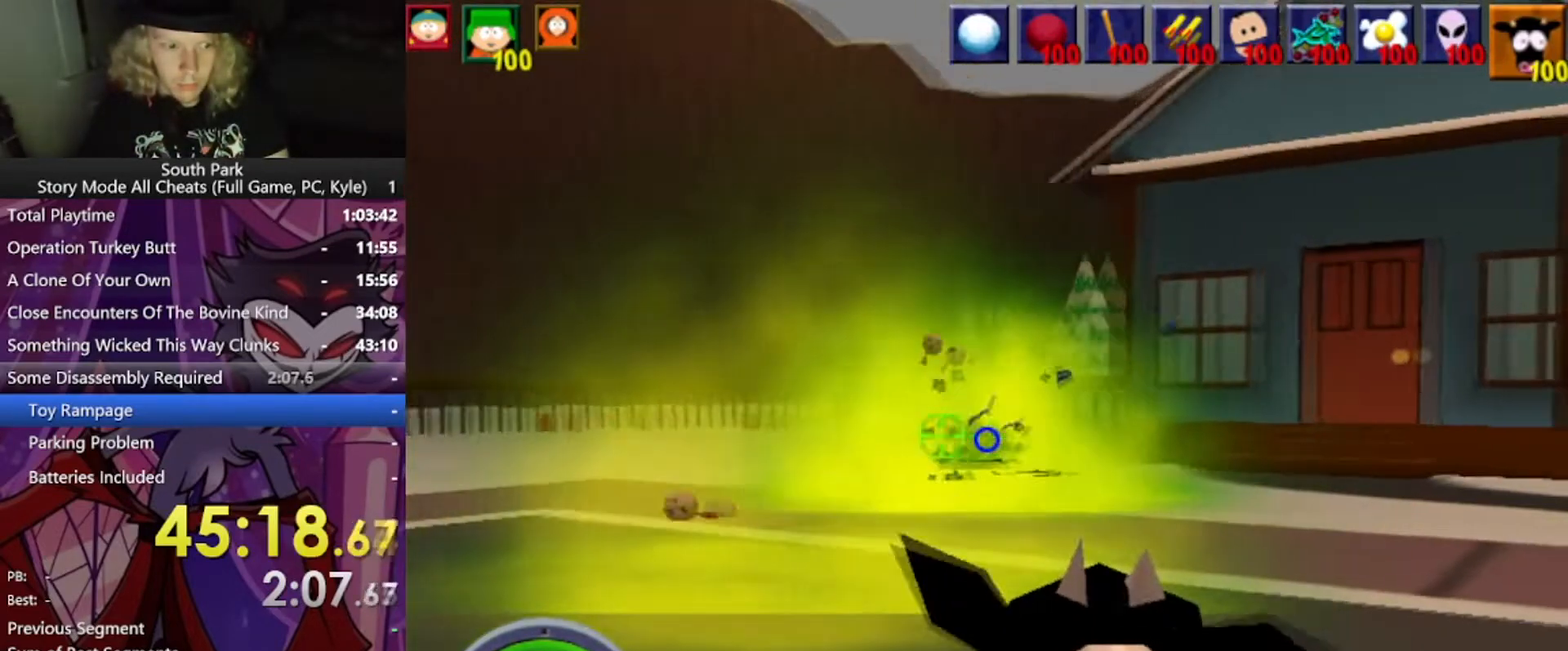
{"keys": [], "mouse": [], "events": [[233, "a", "up"]]}
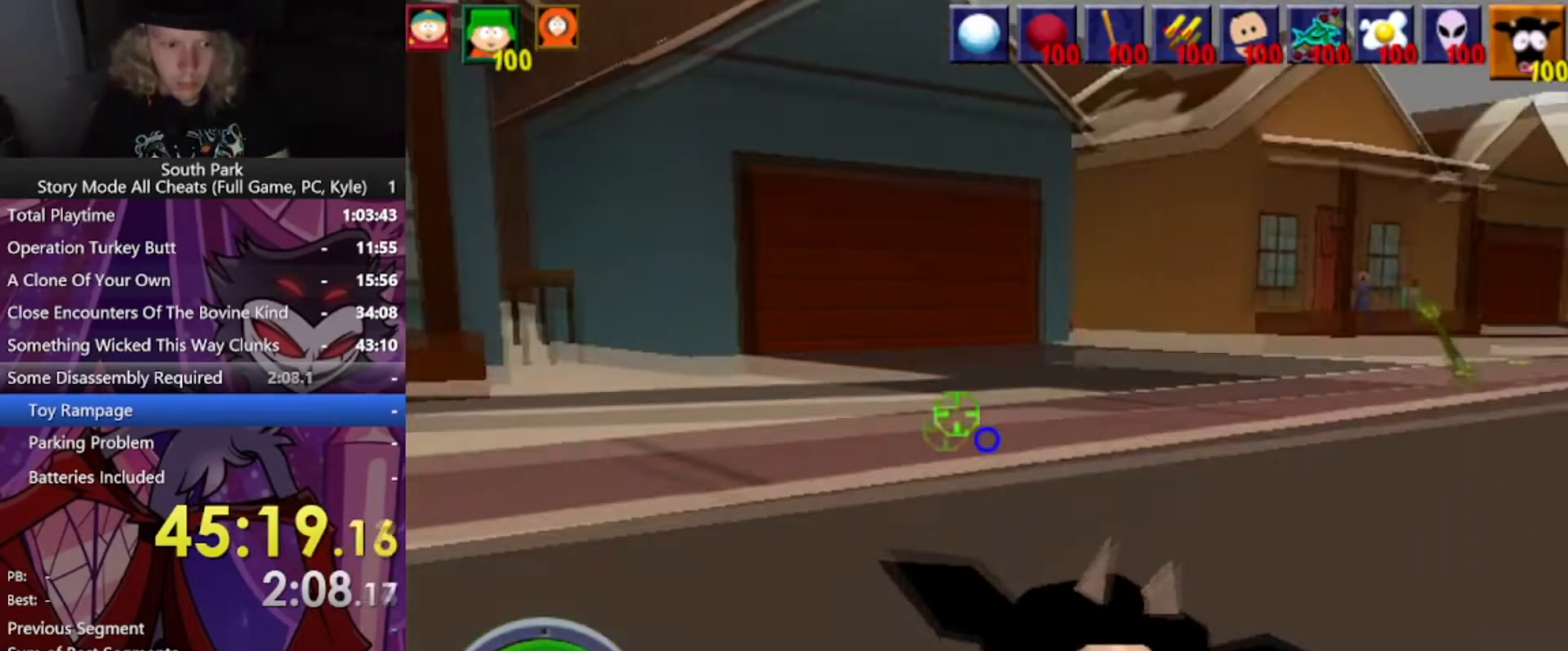
{"keys": ["w"], "mouse": [], "events": [[367, "w", "down"]]}
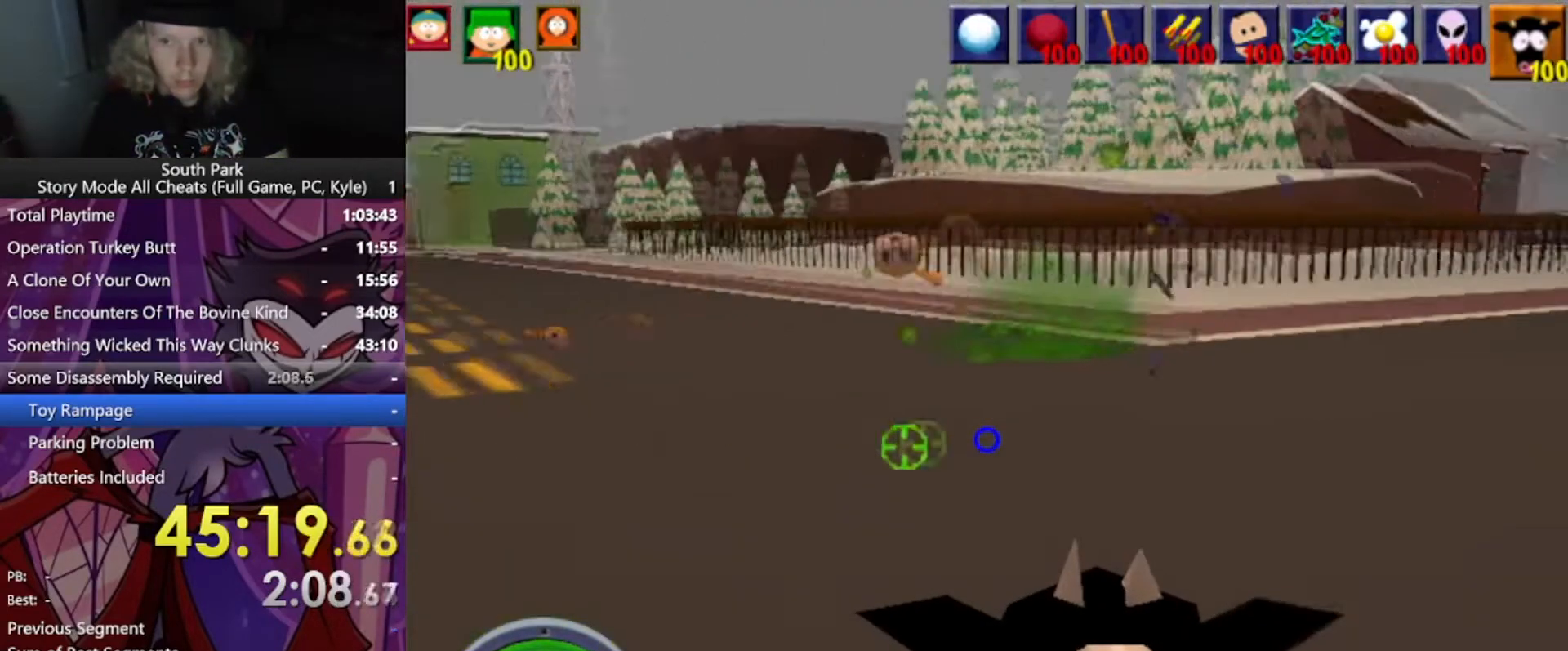
{"keys": ["w"], "mouse": [], "events": [[67, "mouse_left", "down"], [200, "w", "up"], [400, "mouse_left", "up"], [434, "w", "down"]]}
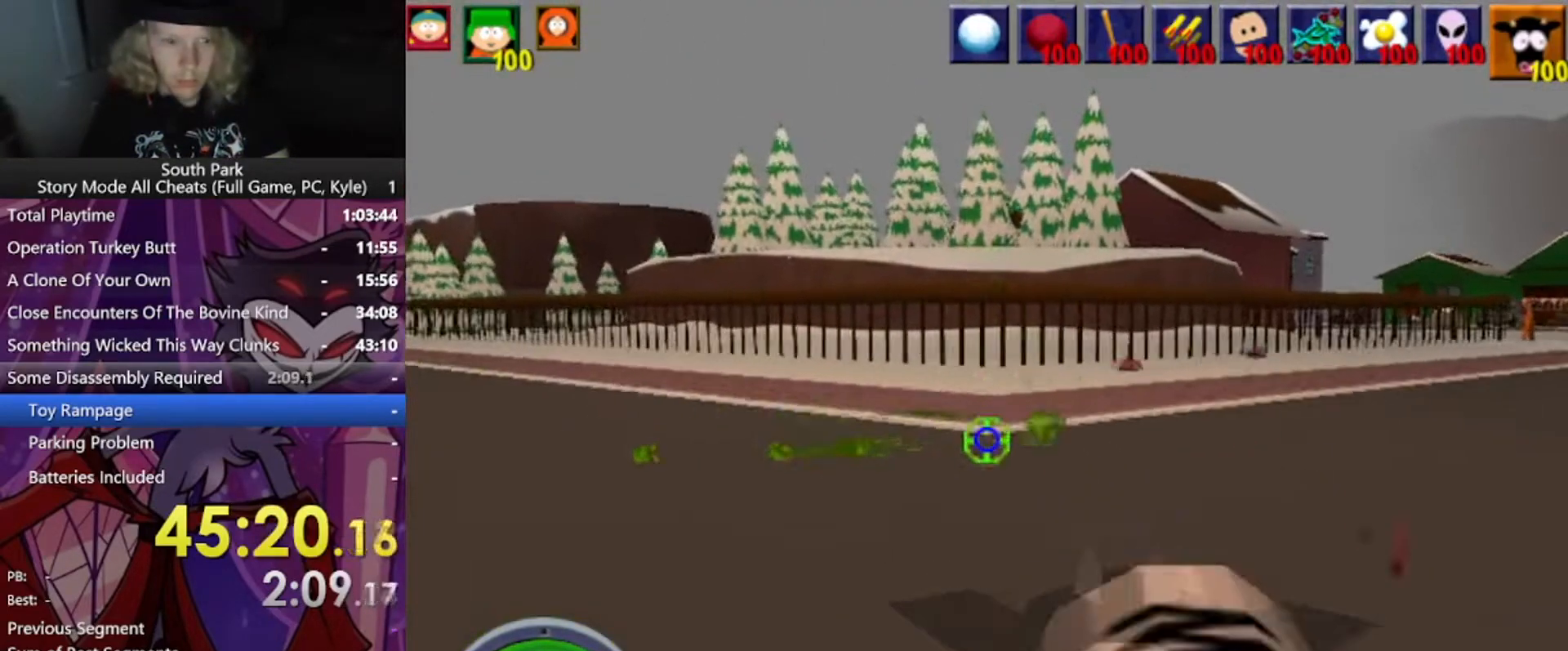
{"keys": [], "mouse": [], "events": [[334, "w", "up"]]}
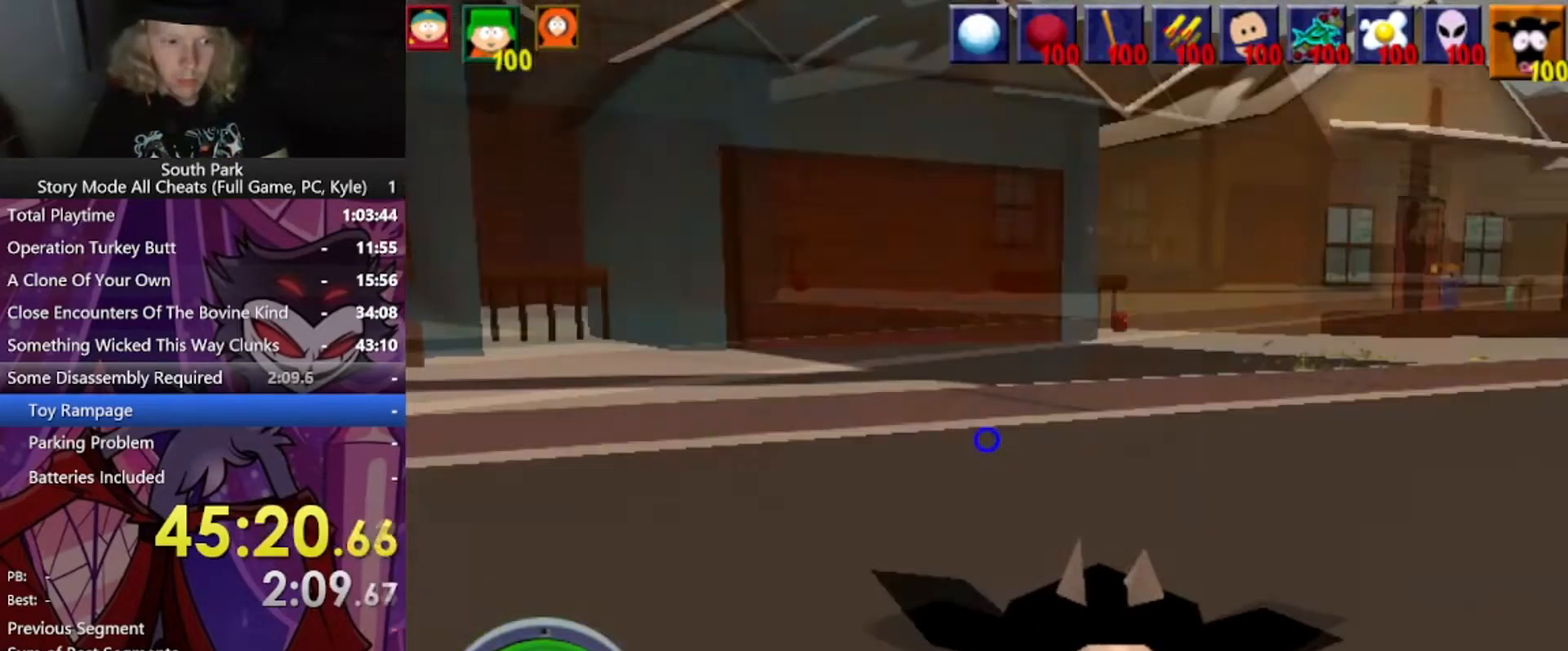
{"keys": [], "mouse": [], "events": [[300, "mouse_left", "down"], [434, "mouse_left", "up"]]}
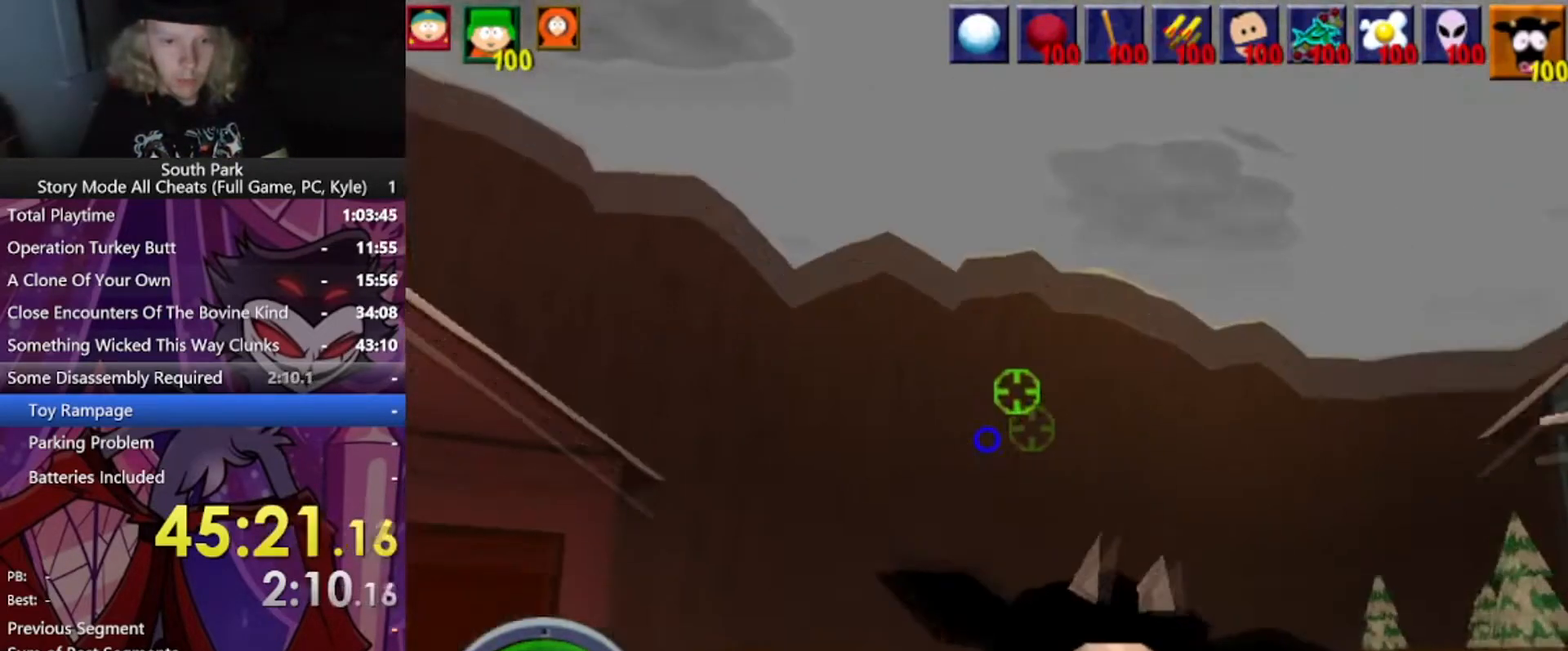
{"keys": [], "mouse": [], "events": []}
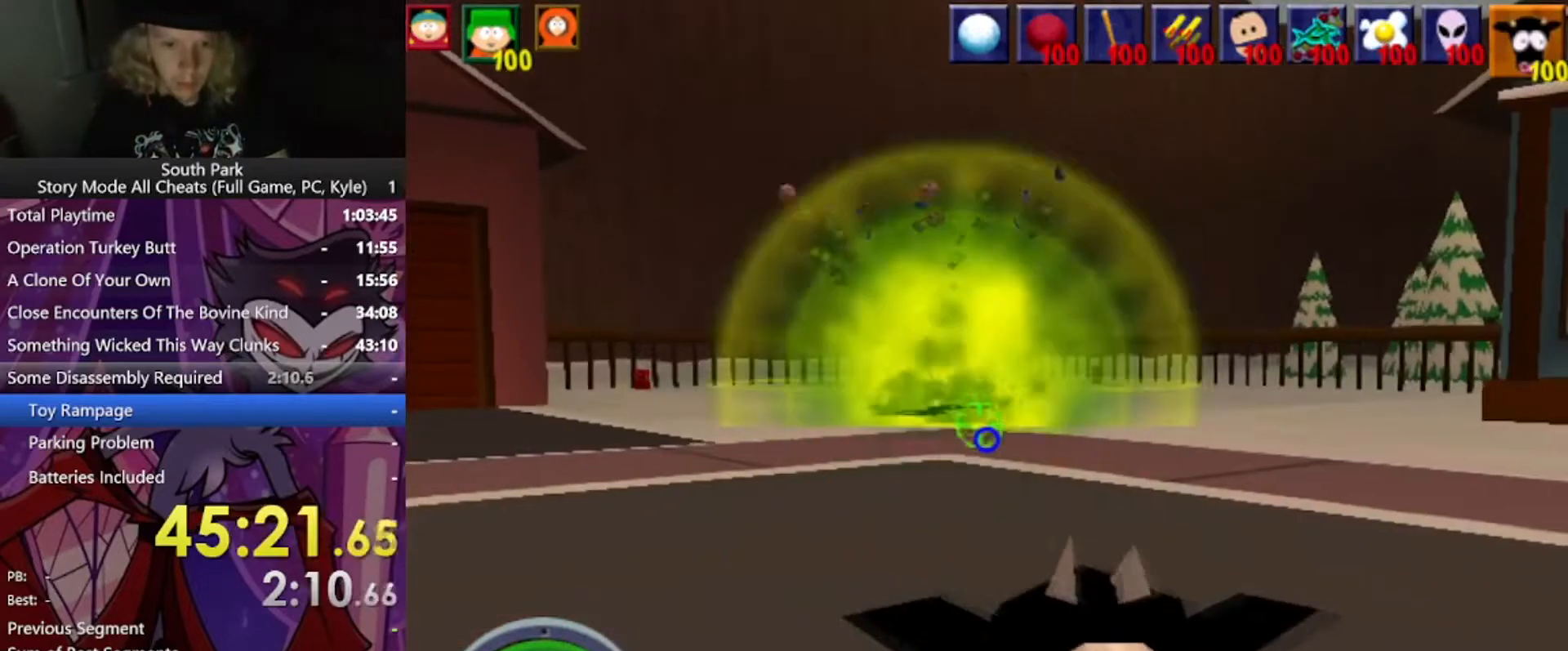
{"keys": [], "mouse": [], "events": []}
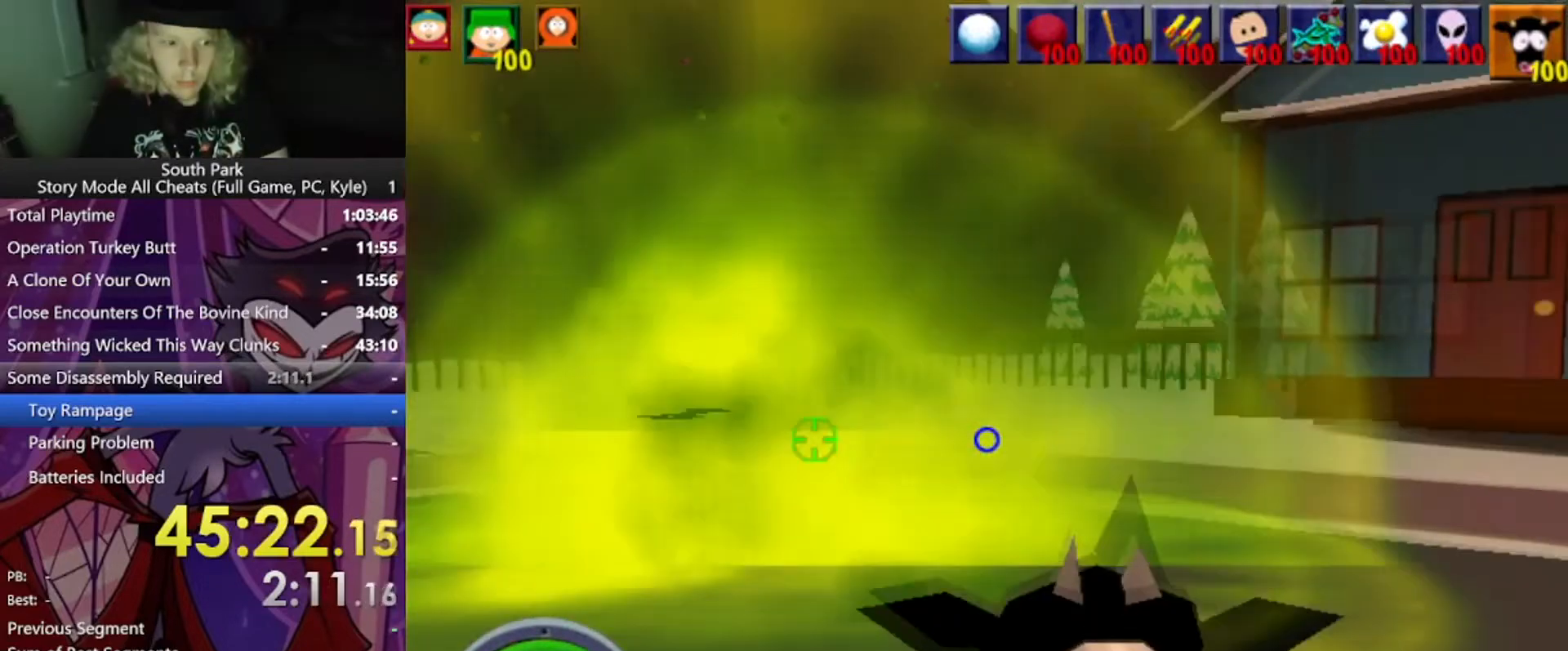
{"keys": ["d", "w"], "mouse": [], "events": [[134, "w", "down"], [234, "d", "down"]]}